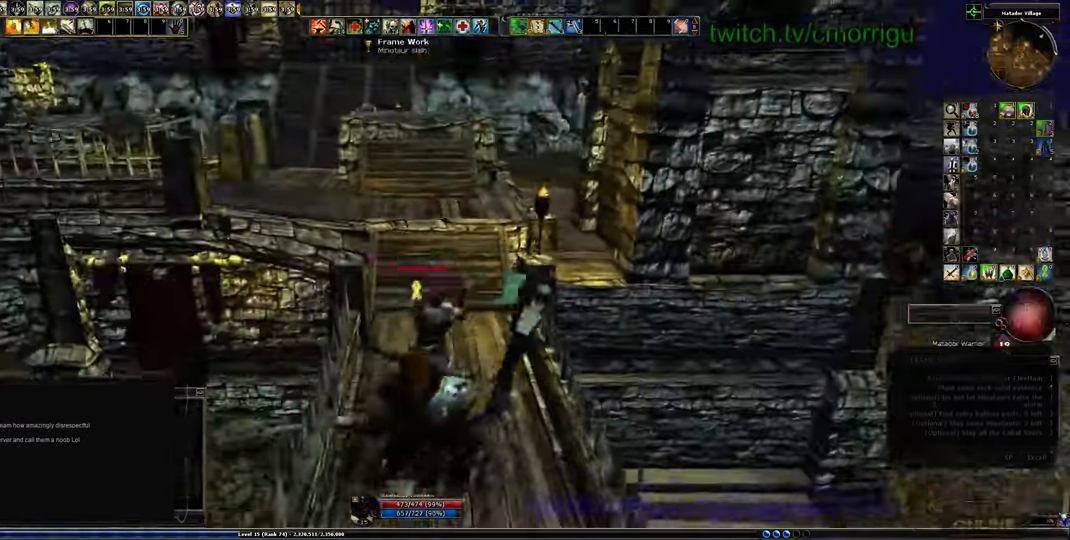
Gameplay with keyboard; each line is a JSON object with the keys held at the frame after it. "events" lists presses ("down") and releases ("up") of ".", "/", "0", "1", "2", "3", "4", "5", "6", "7", "8", "9", "a", "b", "backslash", "backspace", "c", "caps_lock", "comma", "ctrl_l", "ctrl_r", "d", "e", "equals", "escape", "f", "f1", "f10", "f11", "f12", "f2", "f3", "f4", "f5", "f6", "f7", "f8", "f9", "g", "h", "i", "j", "k", "l", "lbracket", "m", "minus", "n", "o", "p", "q", "quote", "r", "rbracket", "return", "s", "semicolon", "shift_l", "shift_r", "space", "t", "tab", "tilde", "u", "v", "w", "x", "y" and "z" between this image and that frame as [ms after this image, input, new state], when the widget could be followed in between. No other keys are recorded. Mouse input is not recorded.
{"keys": ["w"], "events": []}
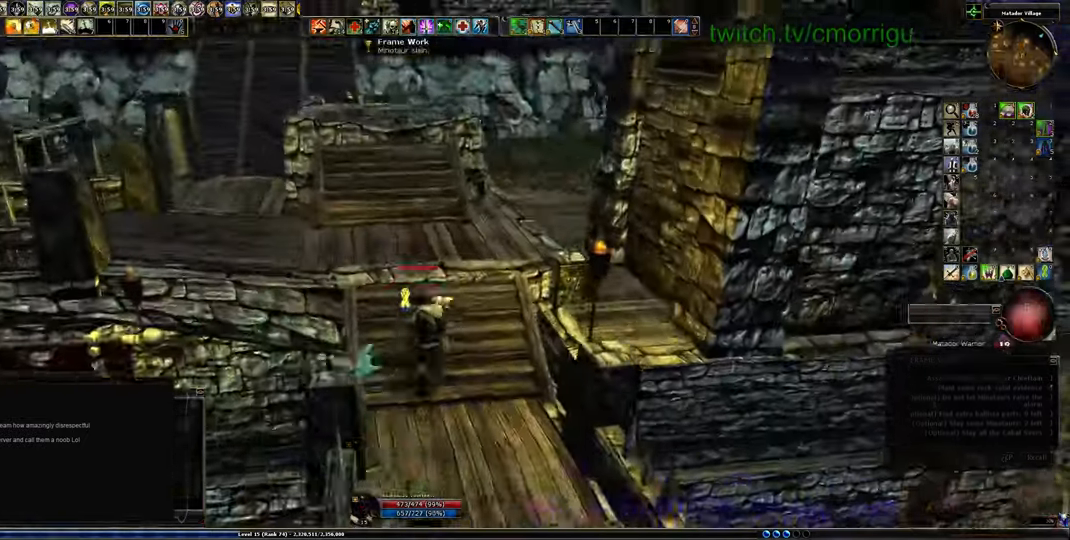
{"keys": ["w"], "events": []}
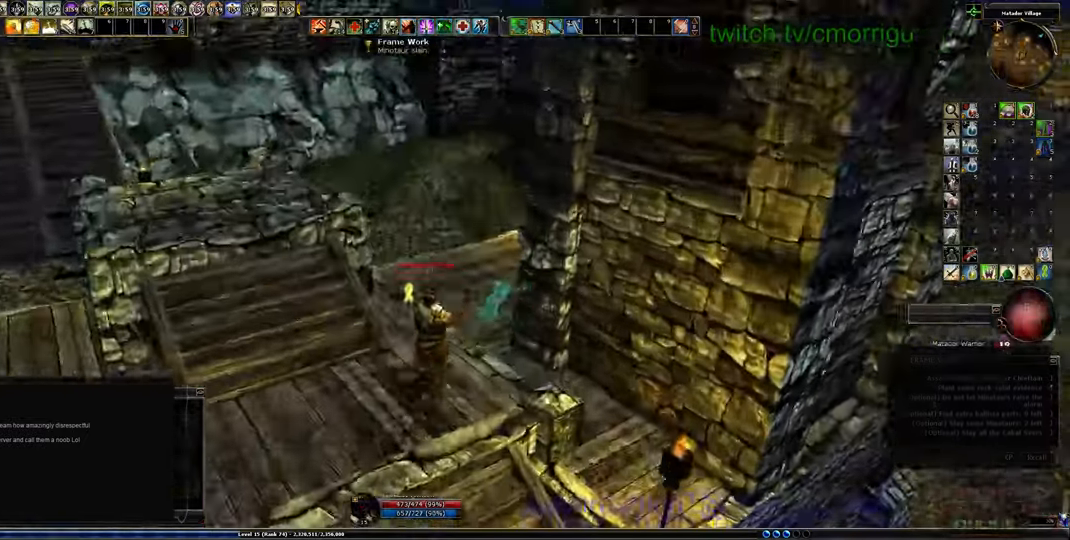
{"keys": ["a", "w"], "events": [[400, "a", "down"]]}
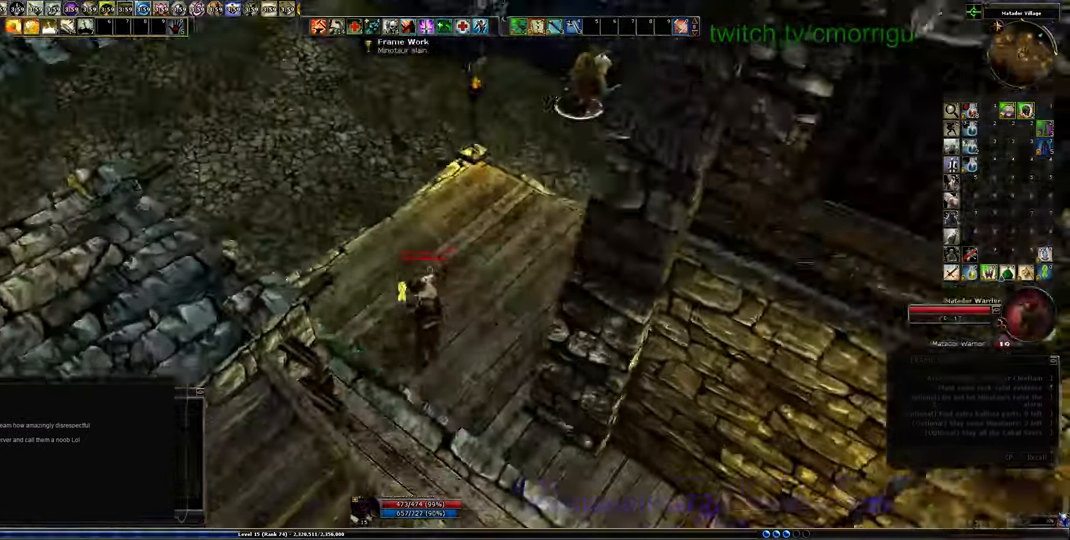
{"keys": ["a", "w"], "events": []}
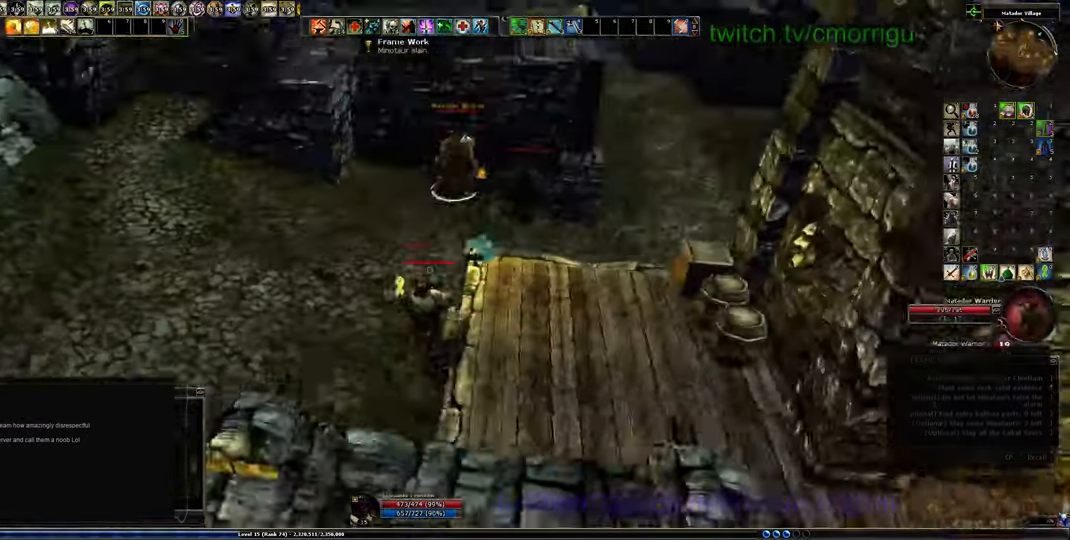
{"keys": ["a", "w"], "events": []}
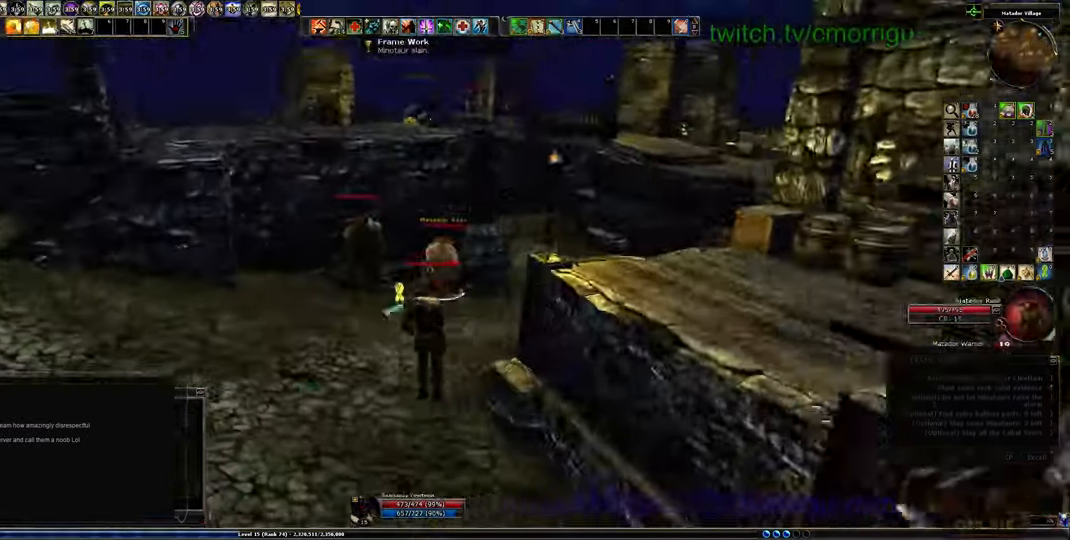
{"keys": ["w"], "events": [[33, "a", "up"]]}
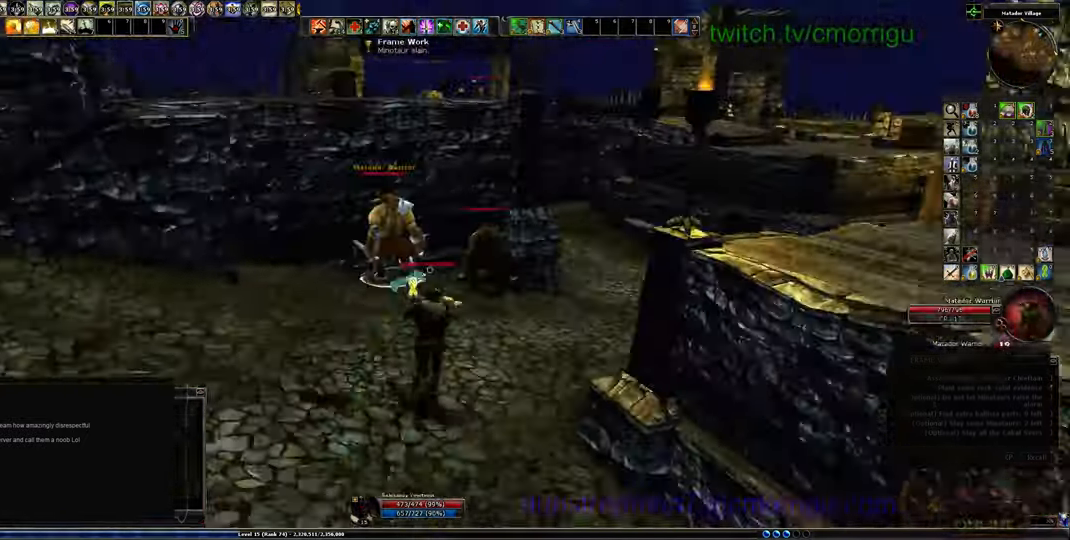
{"keys": ["1"], "events": [[400, "1", "down"], [500, "w", "up"]]}
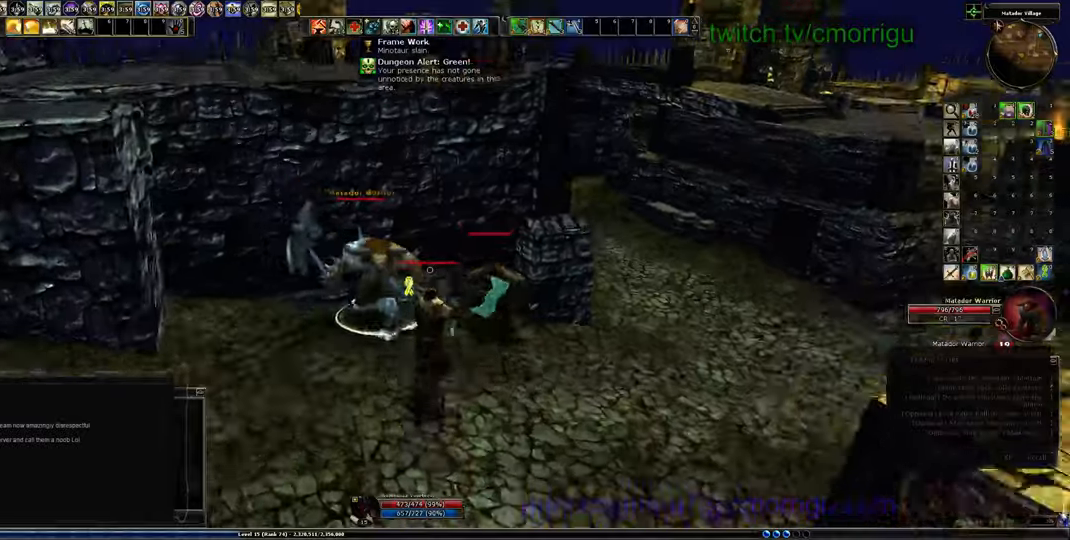
{"keys": [], "events": [[100, "1", "up"], [233, "2", "down"], [433, "2", "up"]]}
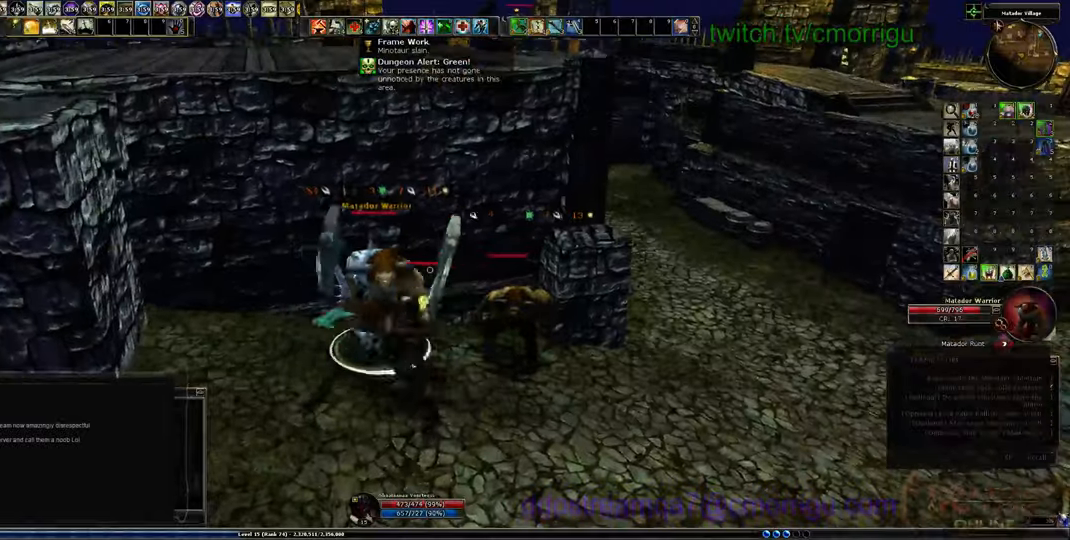
{"keys": [], "events": []}
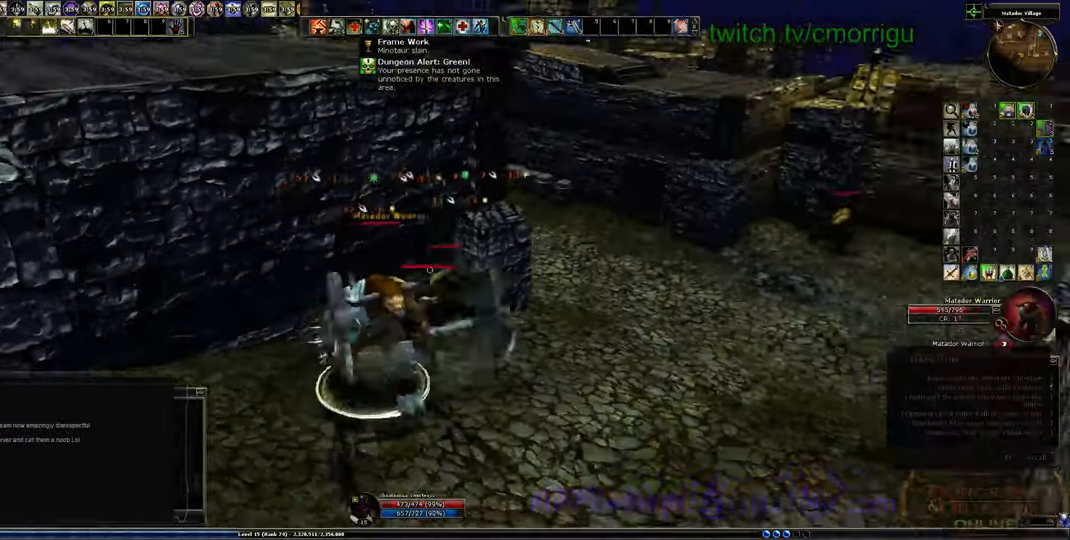
{"keys": [], "events": [[66, "d", "down"], [233, "d", "up"]]}
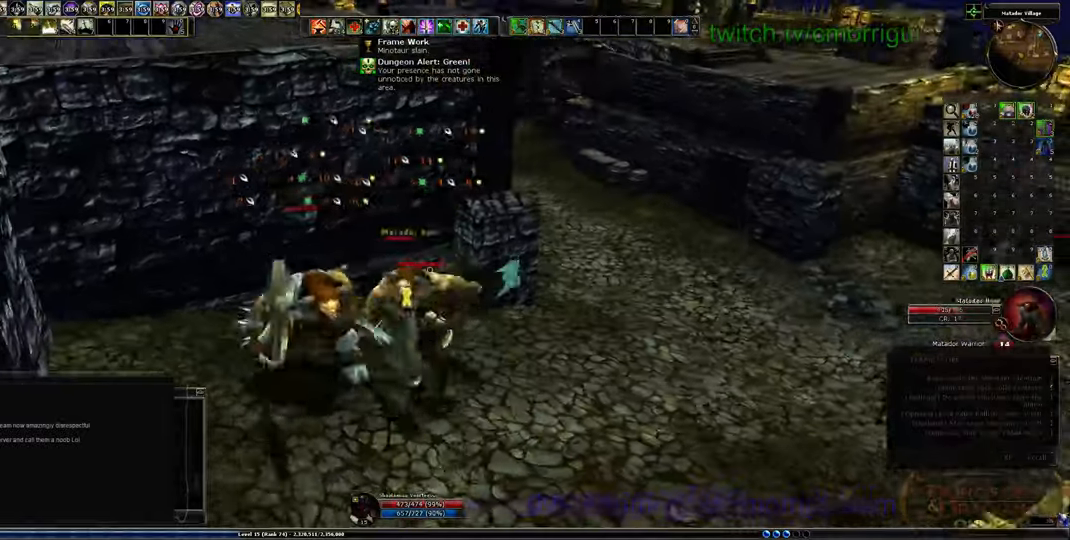
{"keys": [], "events": []}
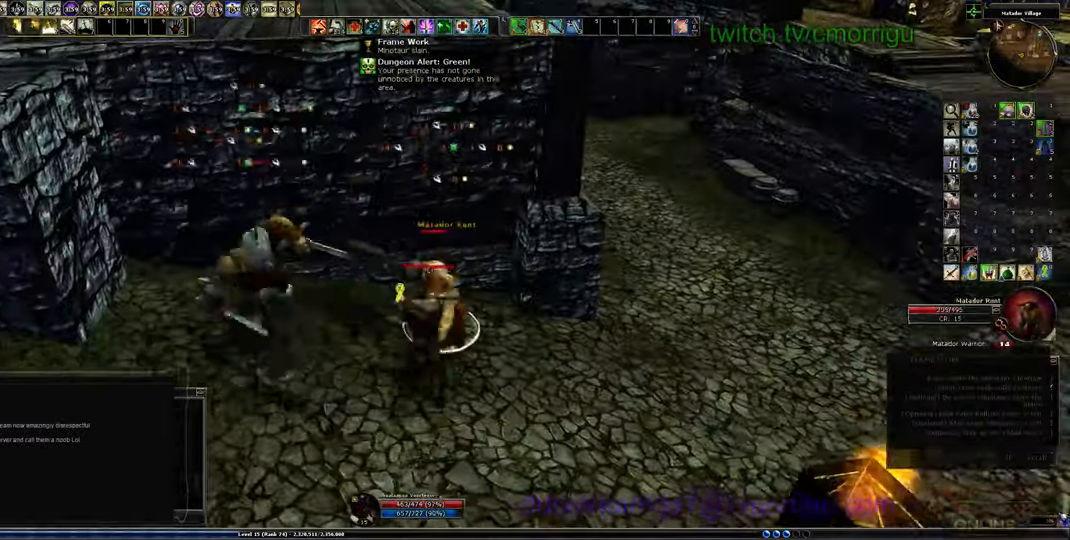
{"keys": ["1"], "events": [[466, "1", "down"]]}
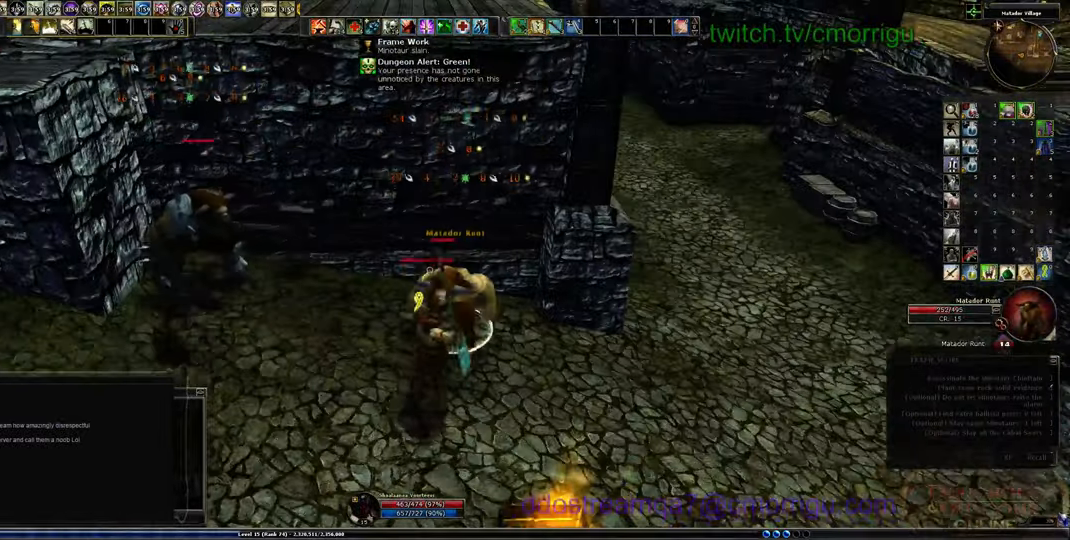
{"keys": [], "events": [[200, "1", "up"]]}
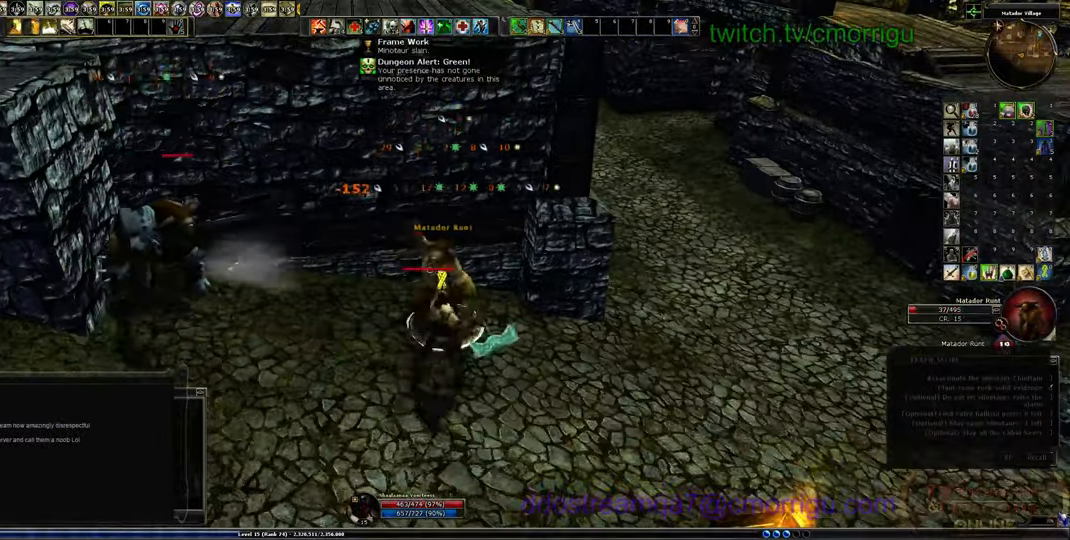
{"keys": [], "events": [[100, "2", "down"], [266, "2", "up"]]}
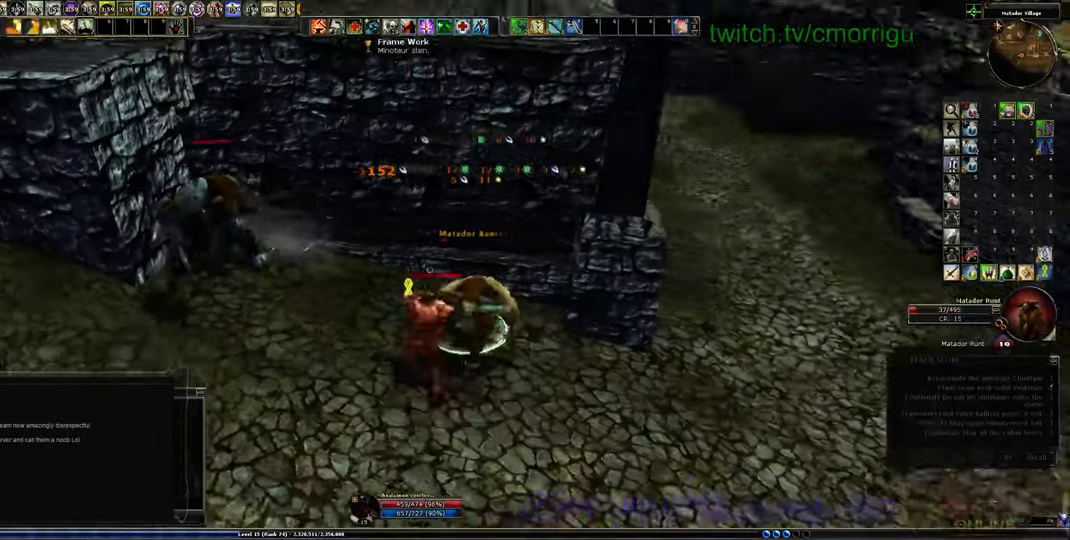
{"keys": ["a"], "events": [[200, "a", "down"]]}
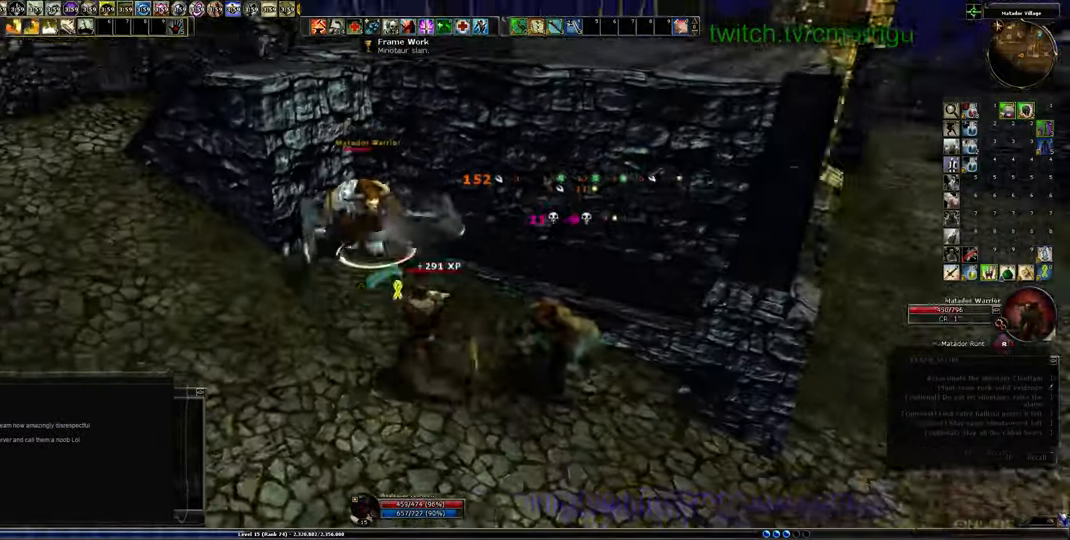
{"keys": [], "events": [[33, "w", "down"], [366, "a", "up"], [433, "w", "up"]]}
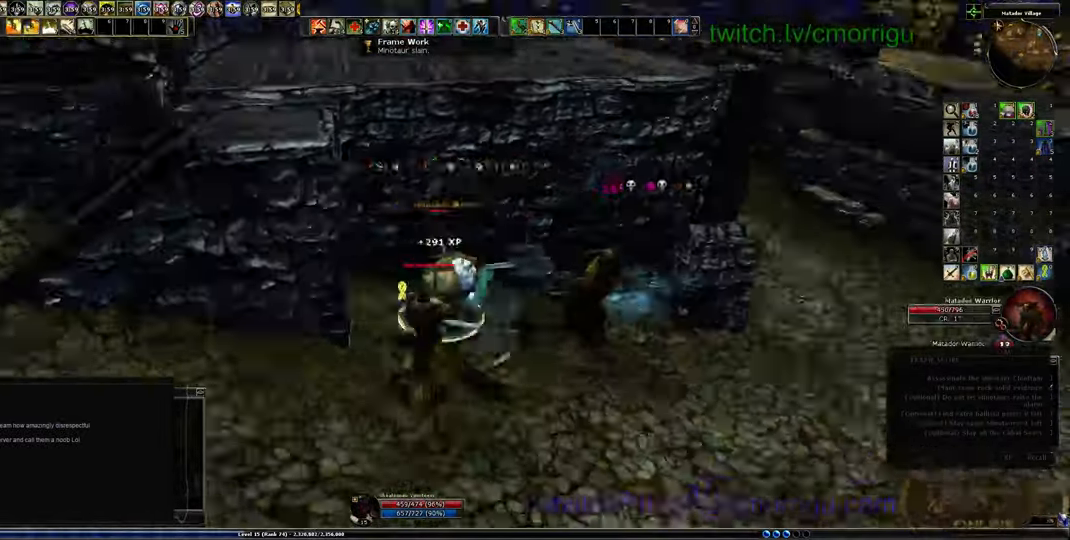
{"keys": [], "events": []}
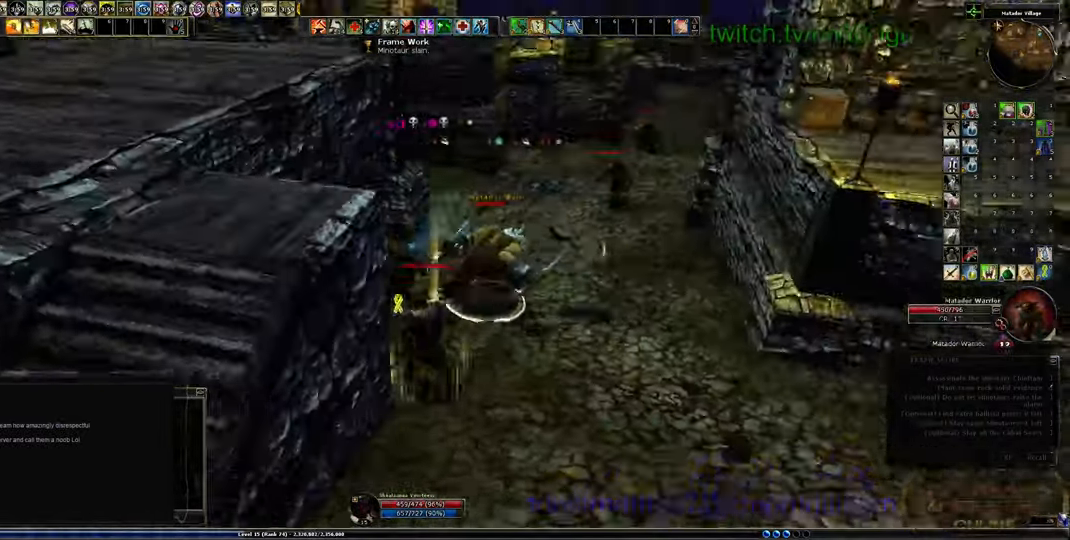
{"keys": ["w"], "events": [[66, "d", "down"], [66, "w", "down"], [433, "d", "up"]]}
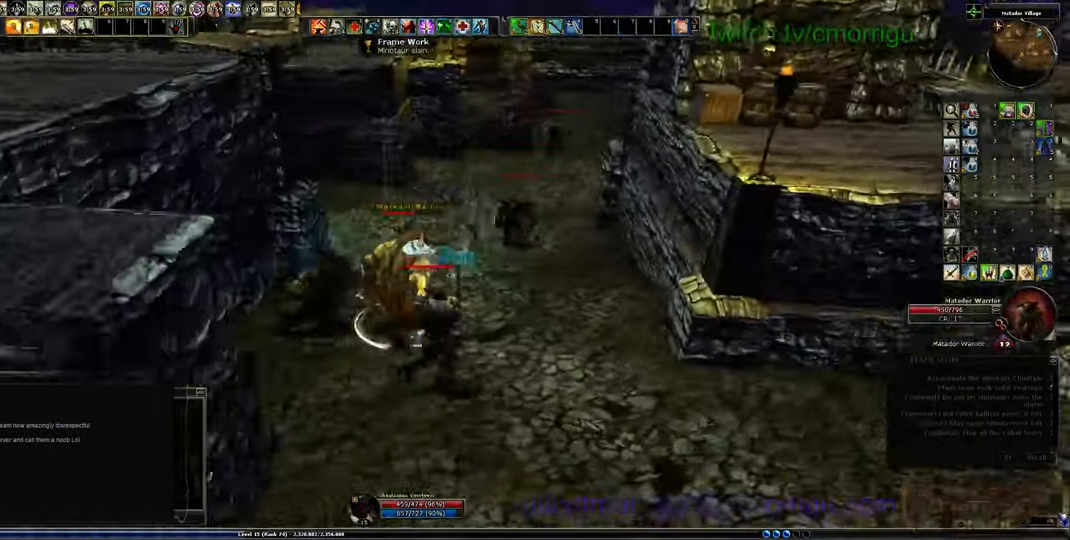
{"keys": [], "events": [[133, "1", "down"], [166, "w", "up"], [300, "1", "up"]]}
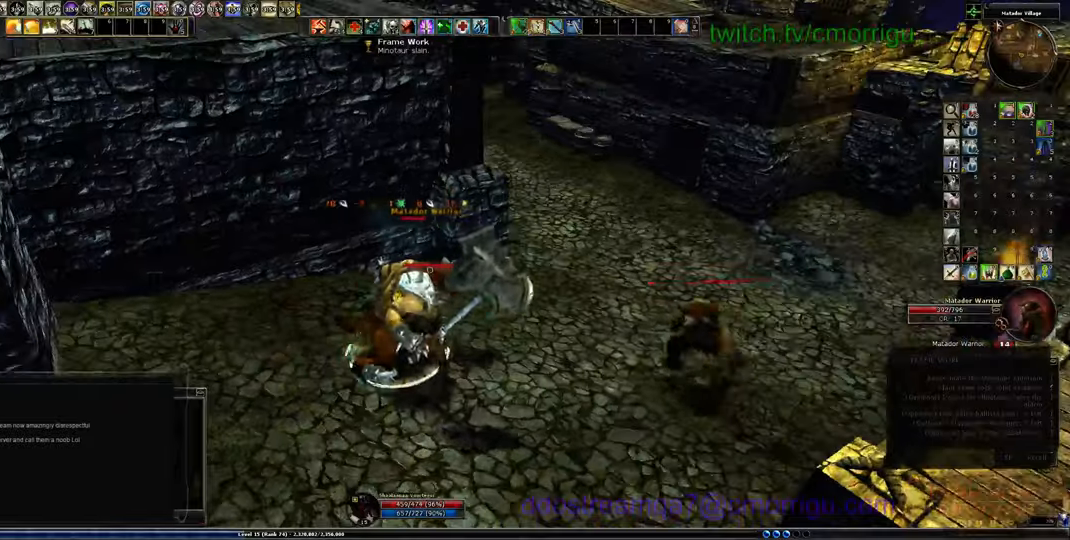
{"keys": [], "events": [[33, "2", "down"], [200, "2", "up"]]}
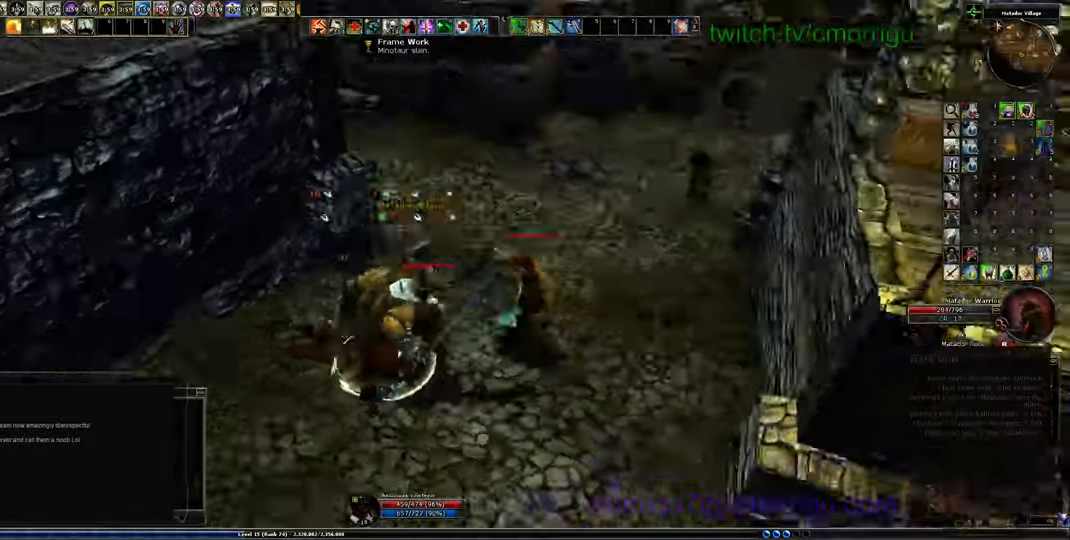
{"keys": [], "events": []}